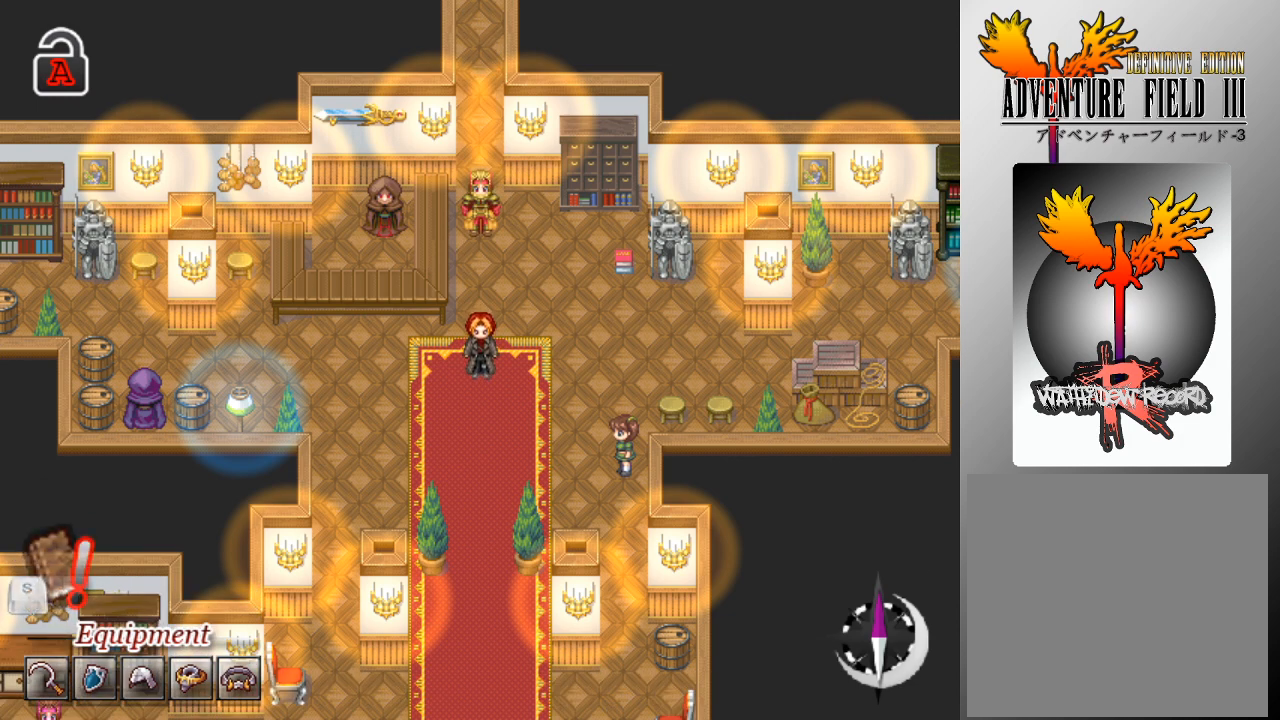
Gameplay with a controller (Xbox layout); each line is a JSON object with the inputs held at the frame after it. "events" lists button and stick changes between this image and that frame as [ms after this image, input, new state], when the widget could be followed in between. Not read: right_stick.
{"buttons": [], "left_stick": "center", "events": [[367, "B", "down"], [500, "B", "up"]]}
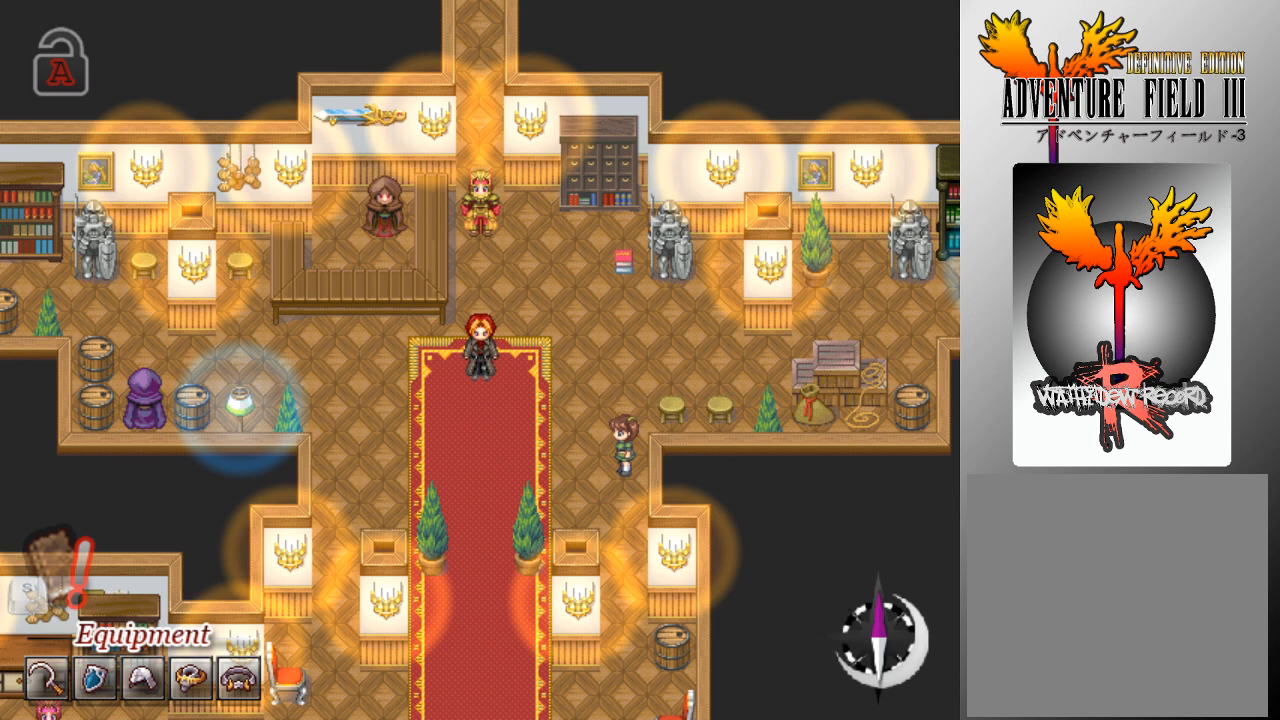
{"buttons": [], "left_stick": "center", "events": []}
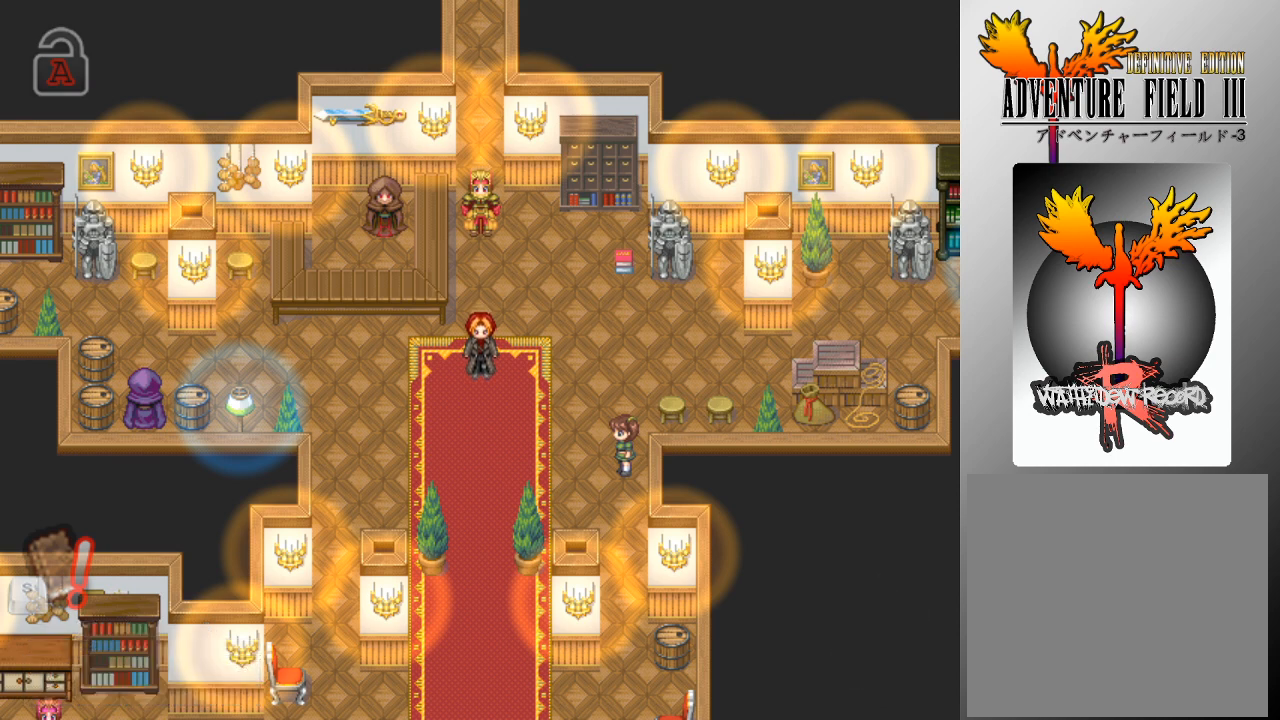
{"buttons": [], "left_stick": "center", "events": []}
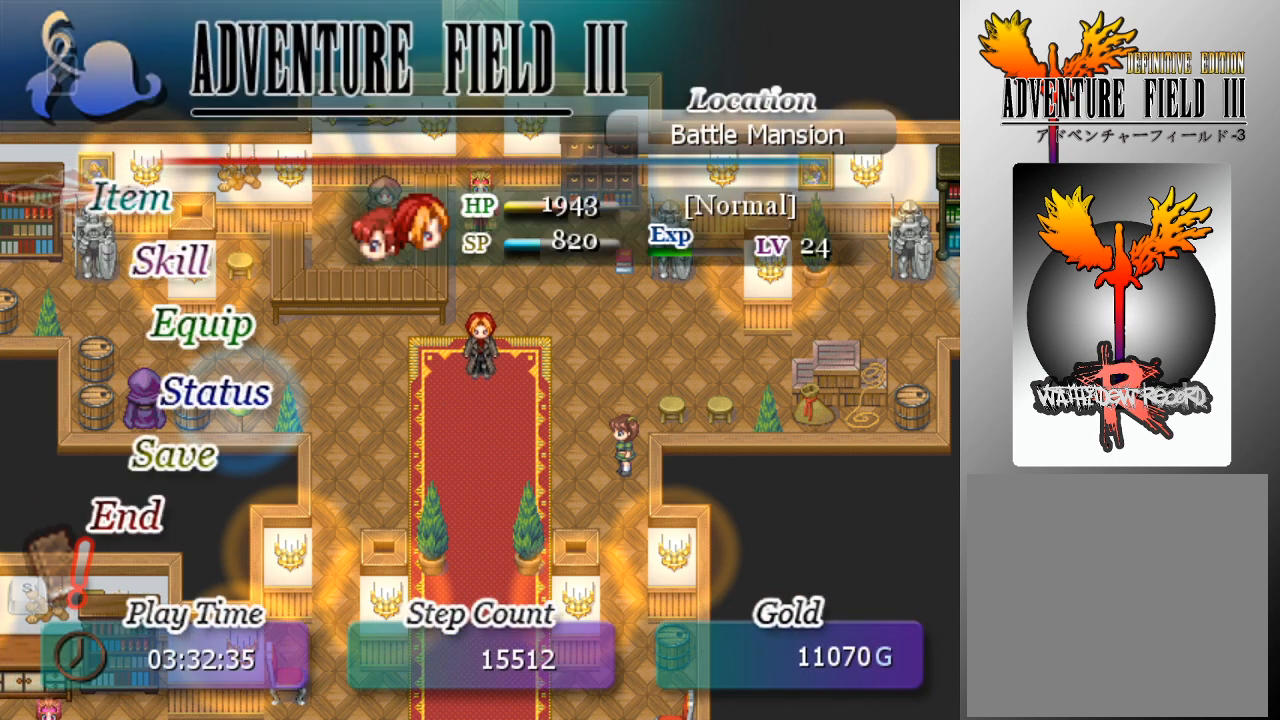
{"buttons": [], "left_stick": "center", "events": []}
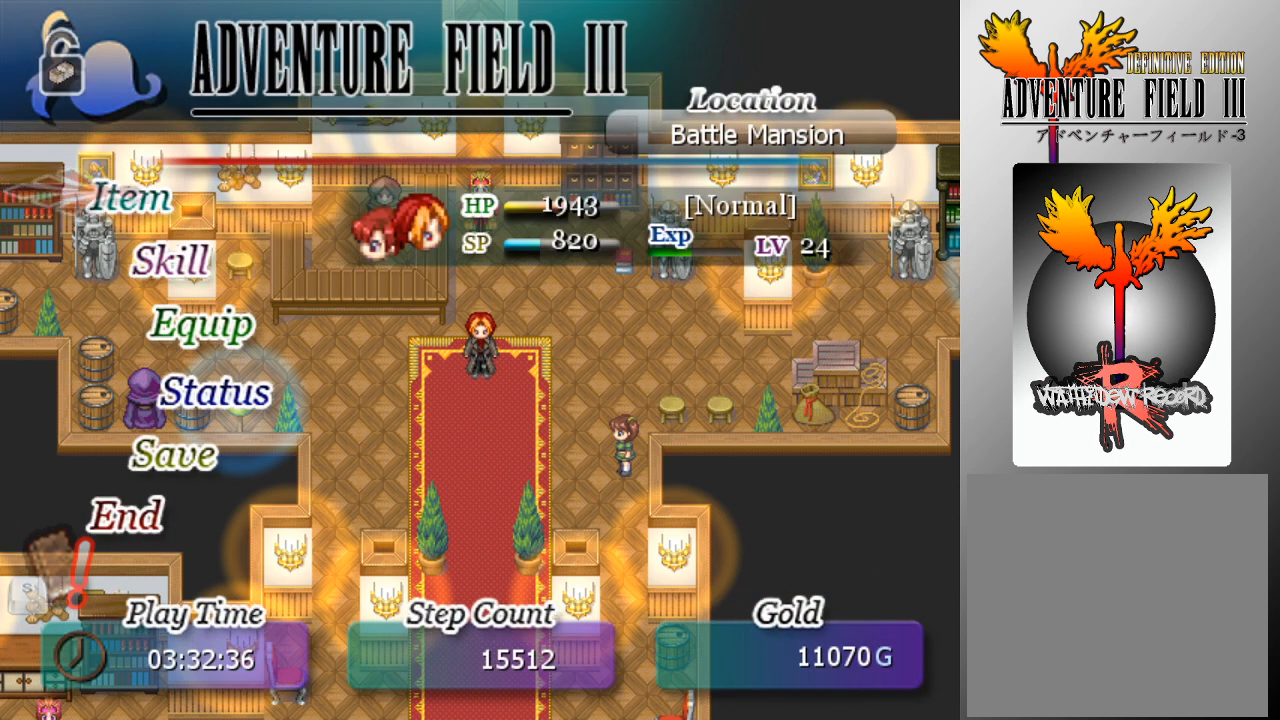
{"buttons": [], "left_stick": "center", "events": []}
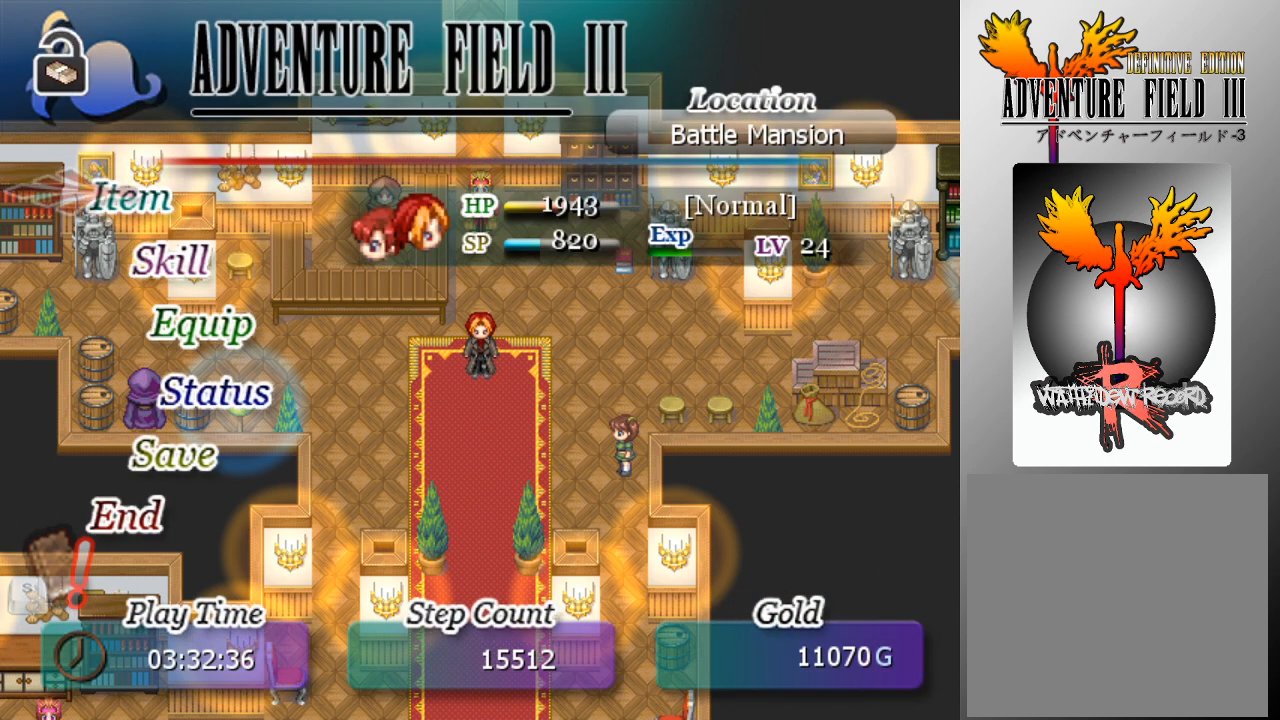
{"buttons": [], "left_stick": "center", "events": [[167, "B", "down"], [267, "B", "up"]]}
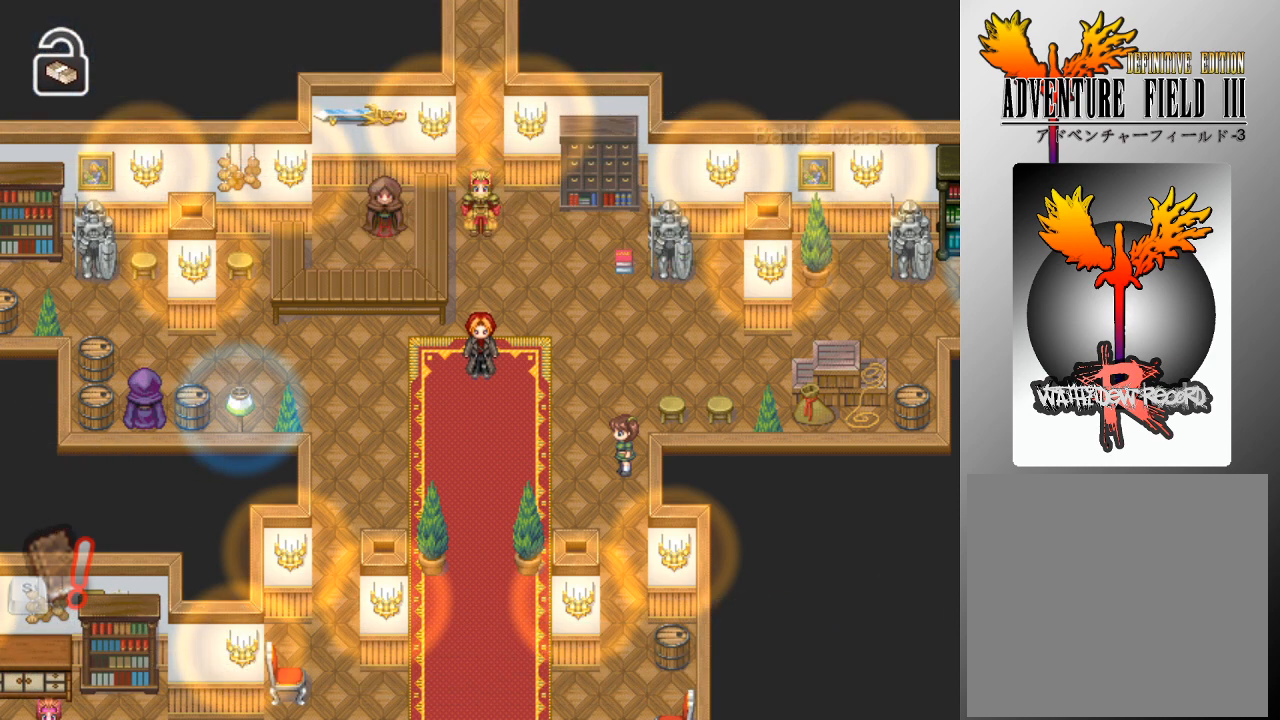
{"buttons": [], "left_stick": "center", "events": []}
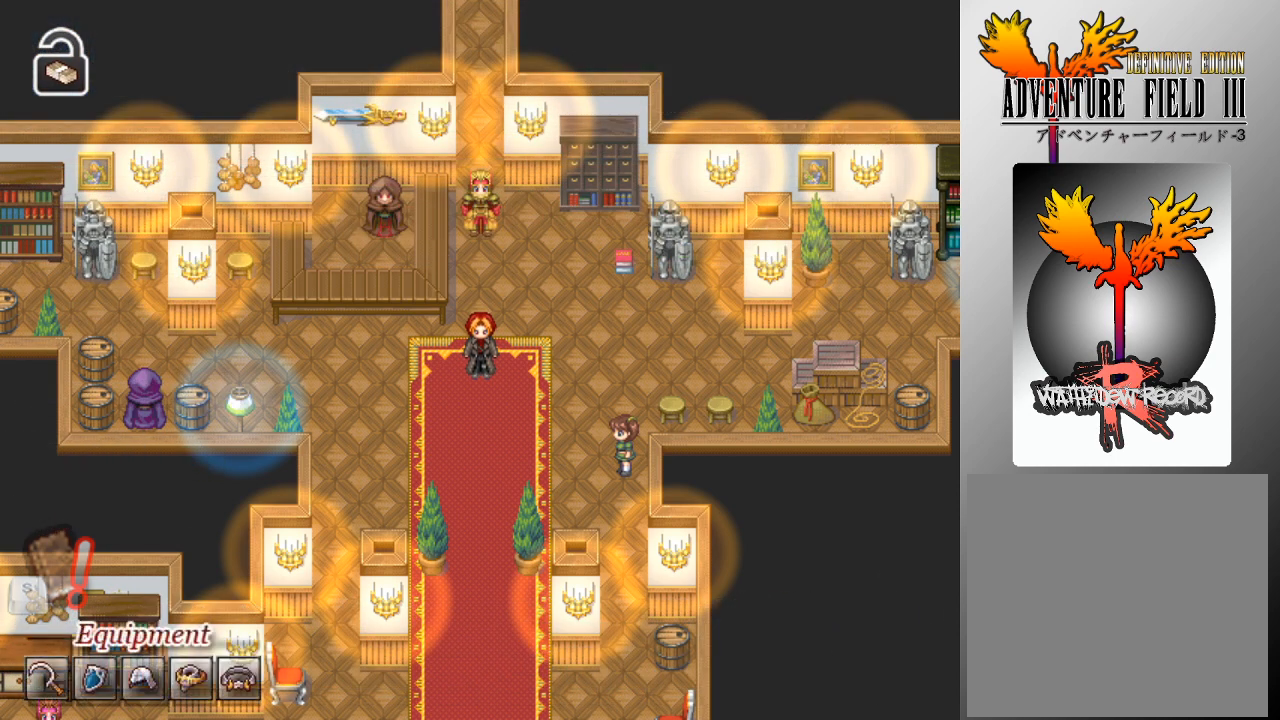
{"buttons": ["DPAD_DOWN"], "left_stick": "center", "events": [[267, "DPAD_DOWN", "down"]]}
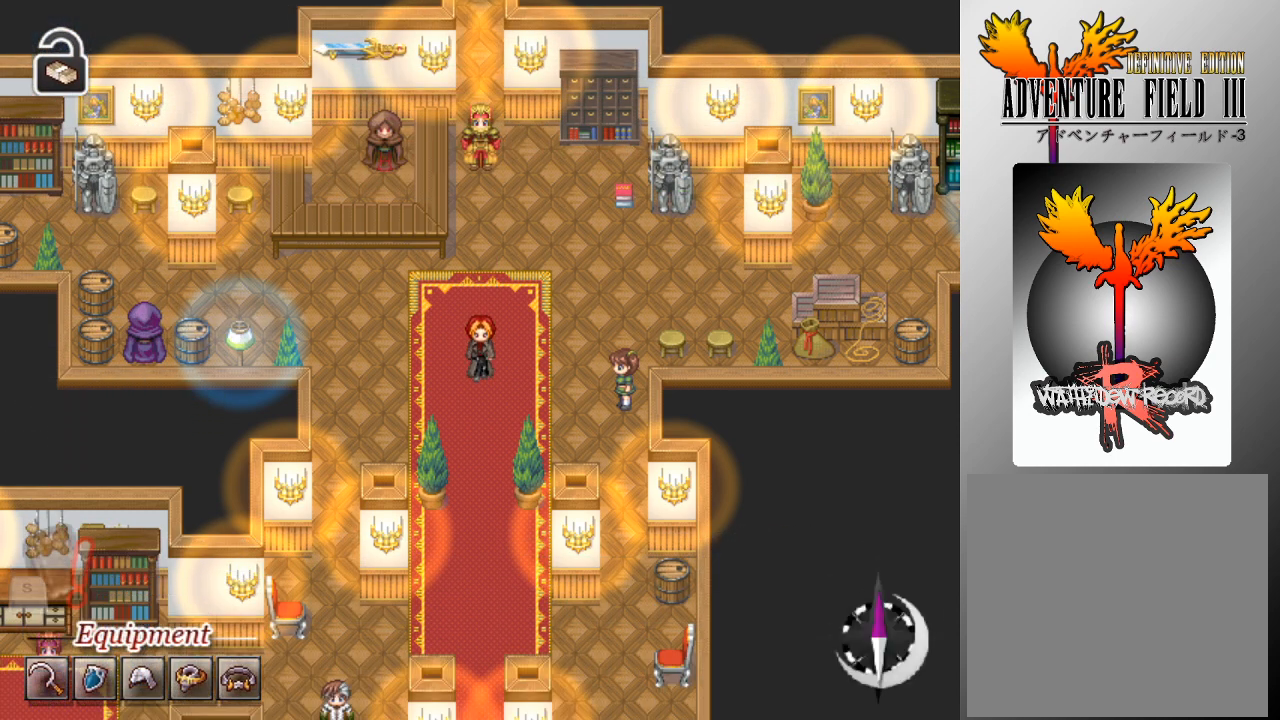
{"buttons": ["DPAD_DOWN"], "left_stick": "center", "events": []}
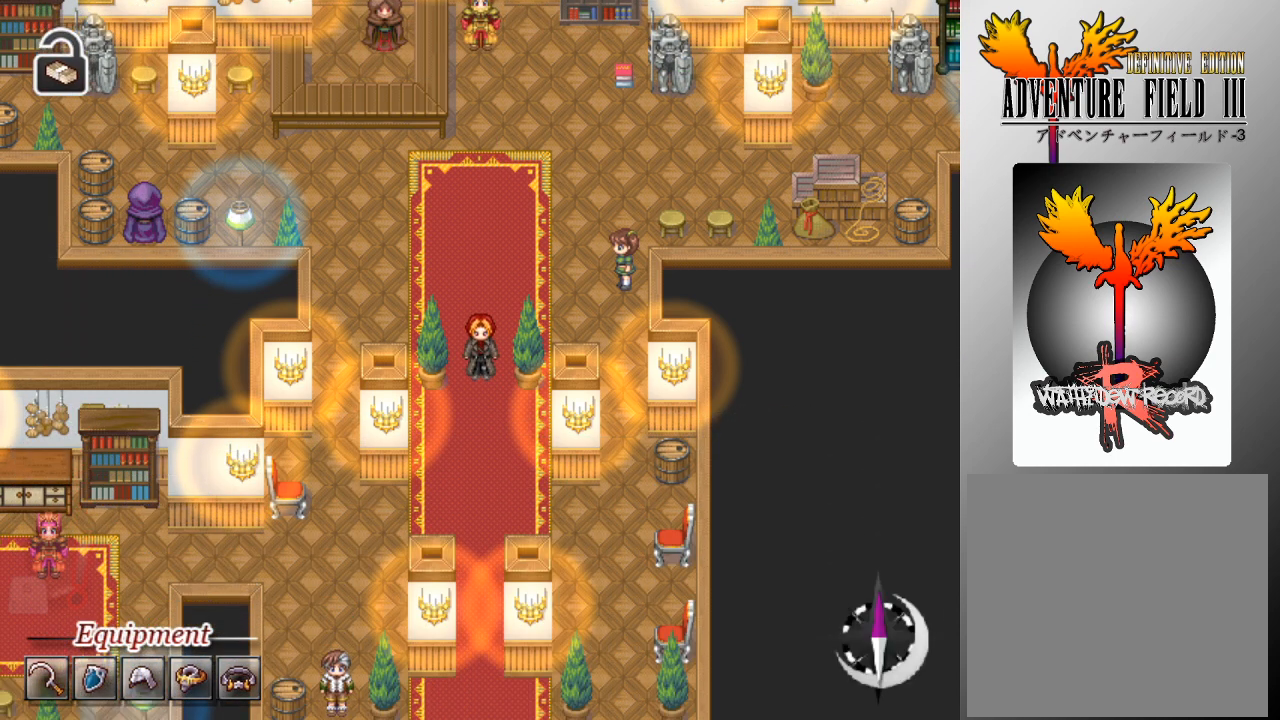
{"buttons": ["DPAD_DOWN"], "left_stick": "center", "events": []}
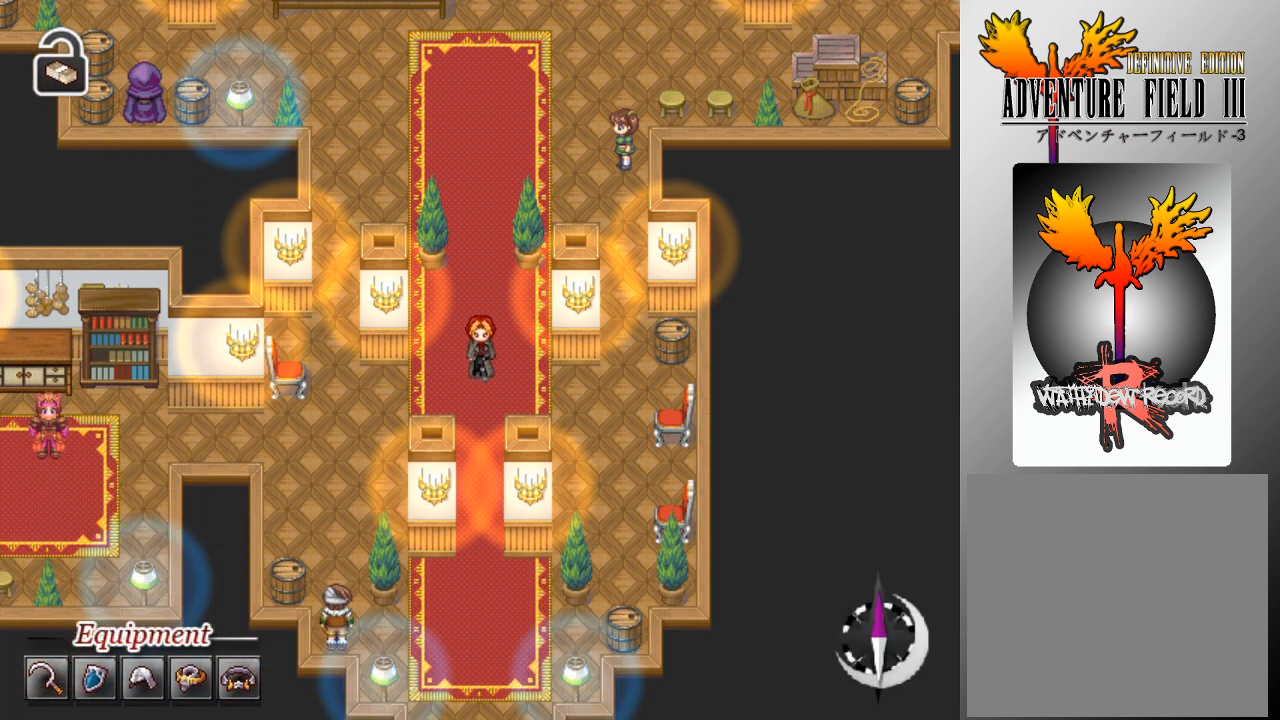
{"buttons": ["DPAD_DOWN"], "left_stick": "center", "events": []}
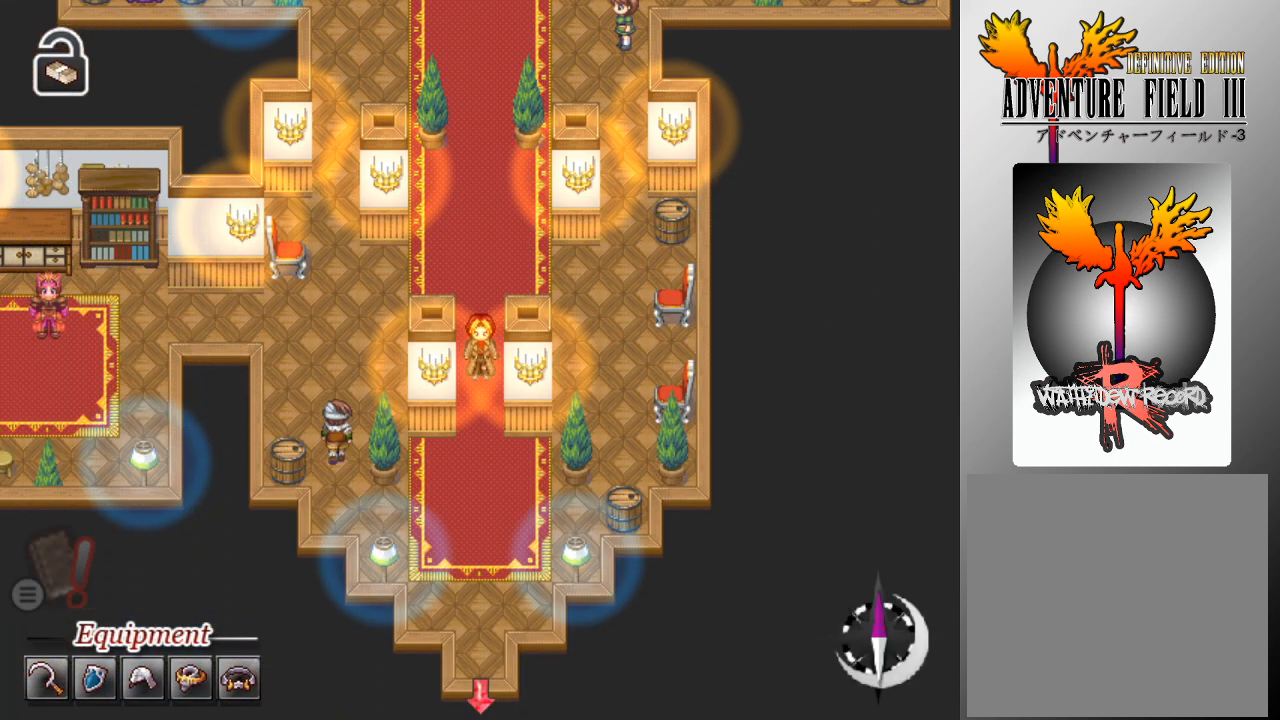
{"buttons": ["DPAD_DOWN"], "left_stick": "center", "events": []}
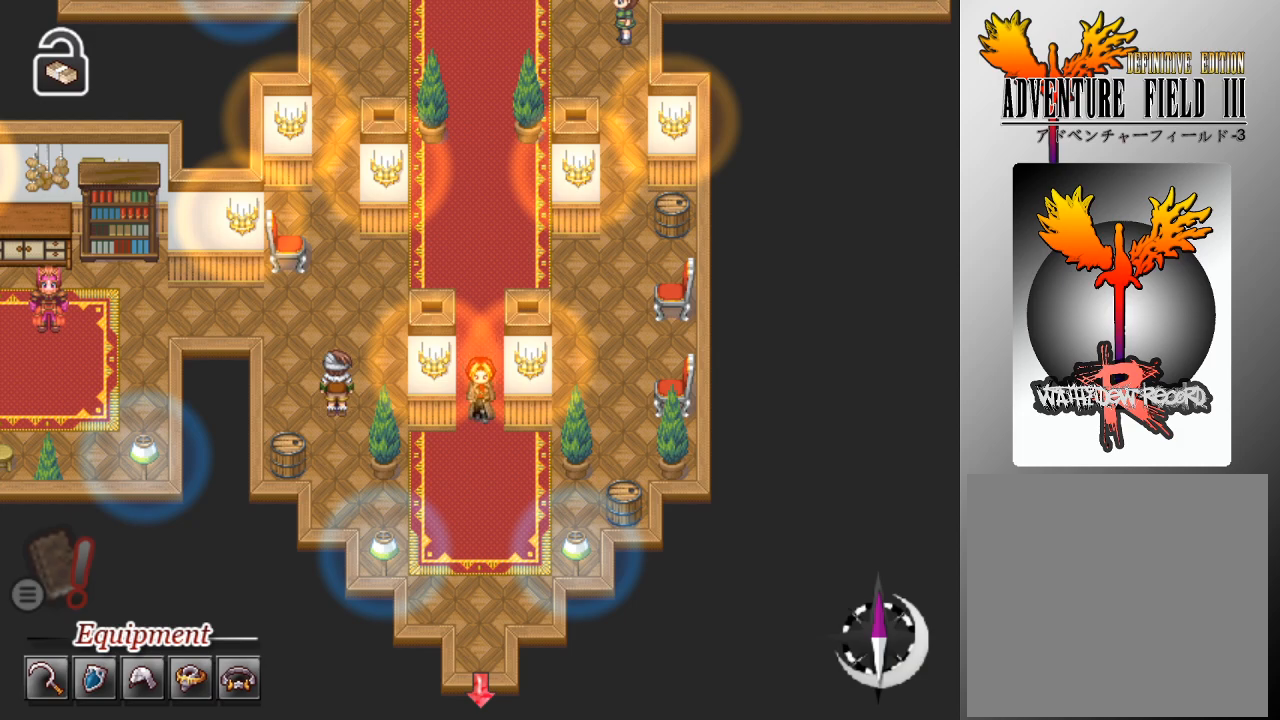
{"buttons": ["DPAD_DOWN"], "left_stick": "center", "events": []}
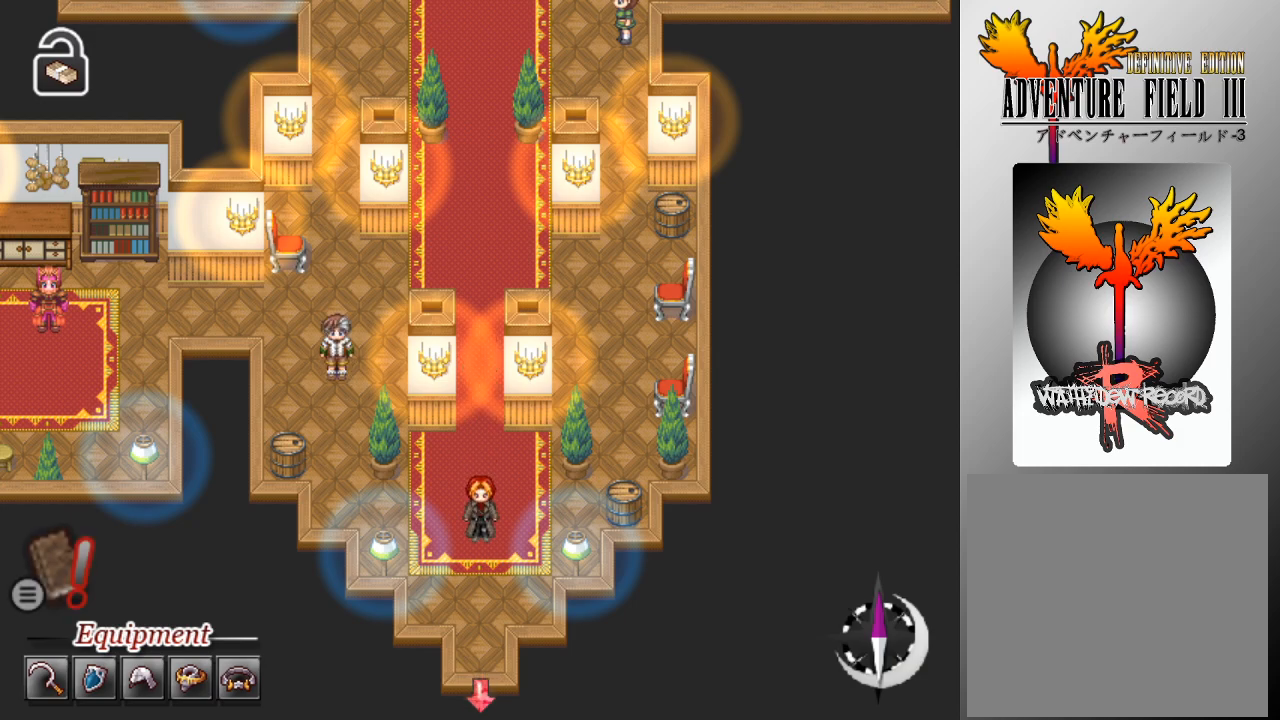
{"buttons": ["DPAD_DOWN"], "left_stick": "center", "events": []}
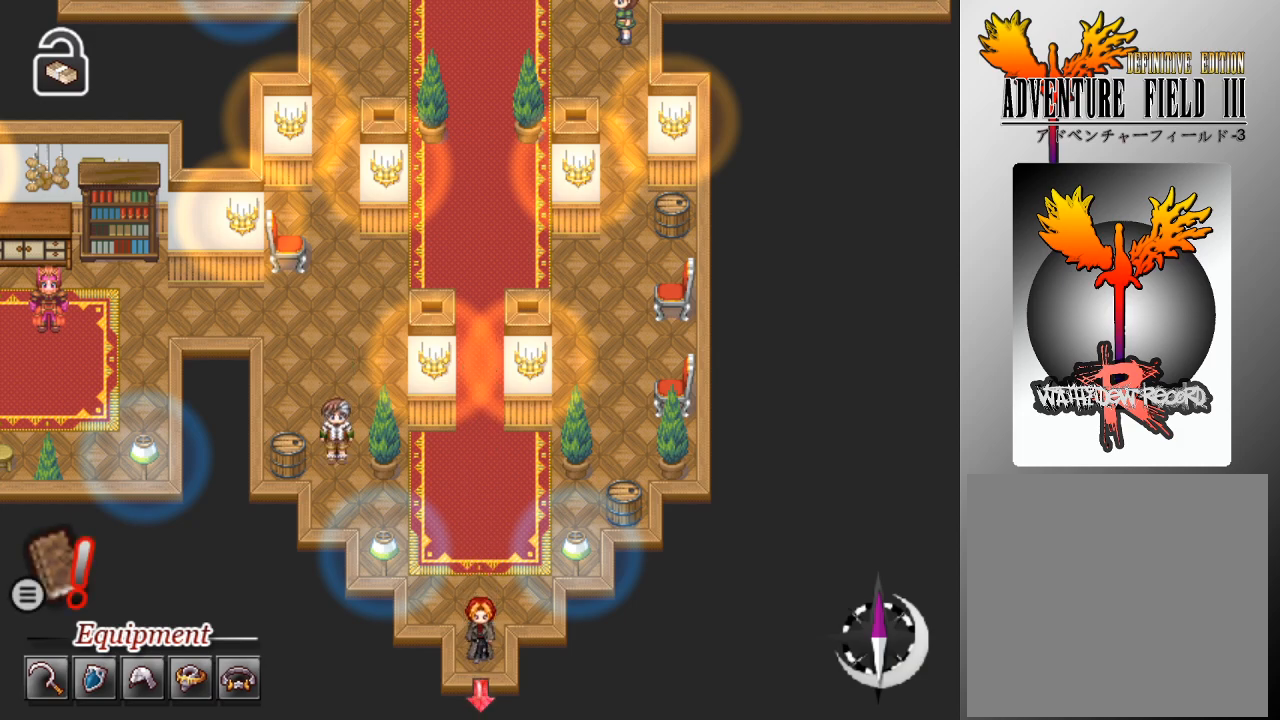
{"buttons": [], "left_stick": "center", "events": [[200, "DPAD_DOWN", "up"]]}
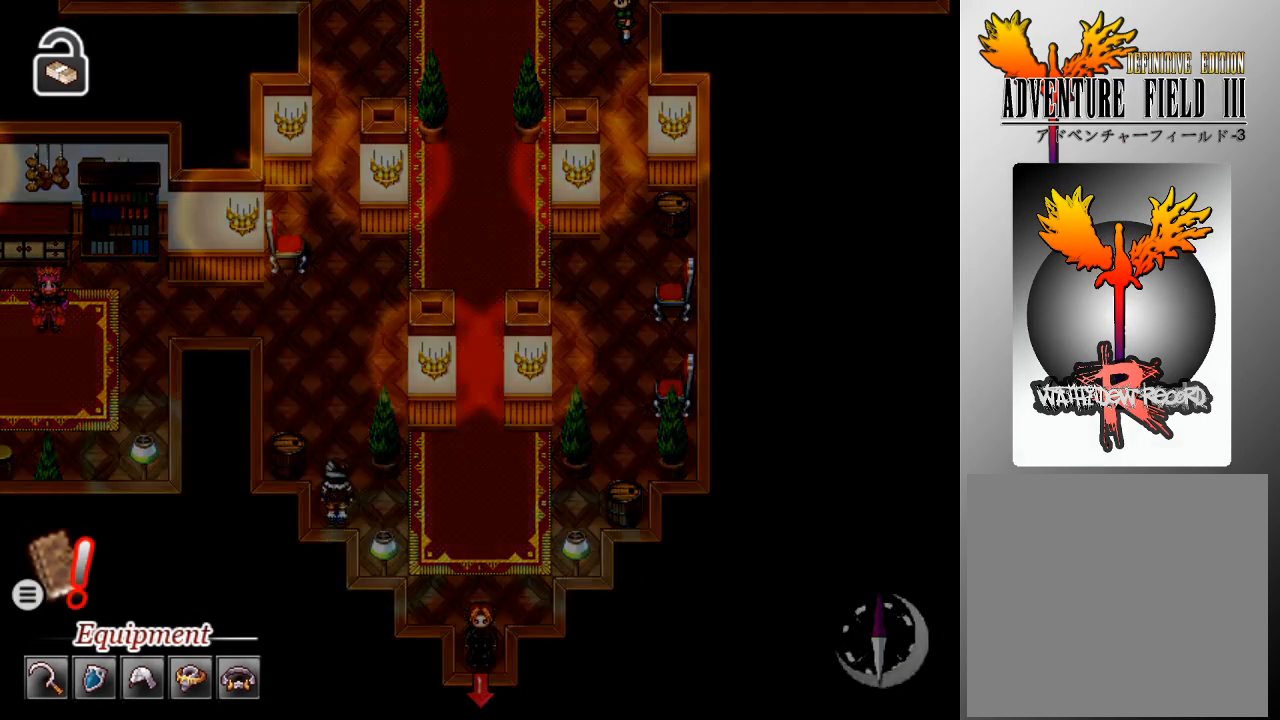
{"buttons": [], "left_stick": "center", "events": []}
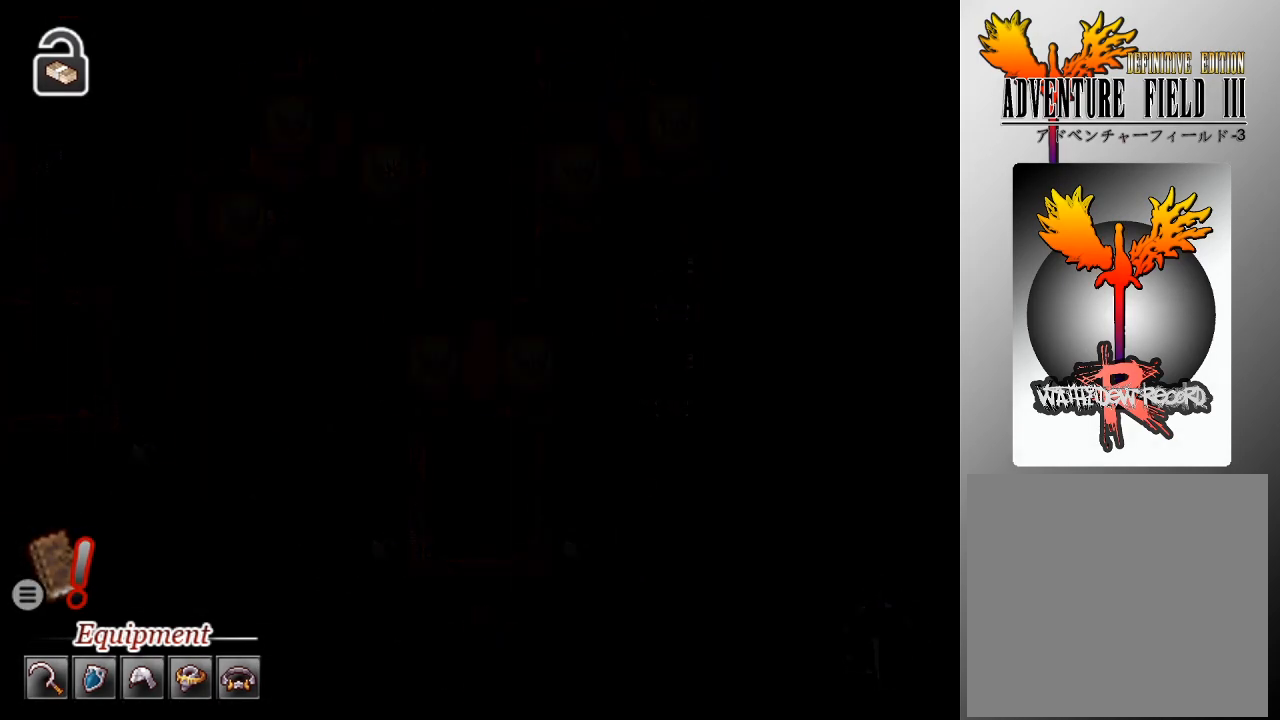
{"buttons": [], "left_stick": "center", "events": []}
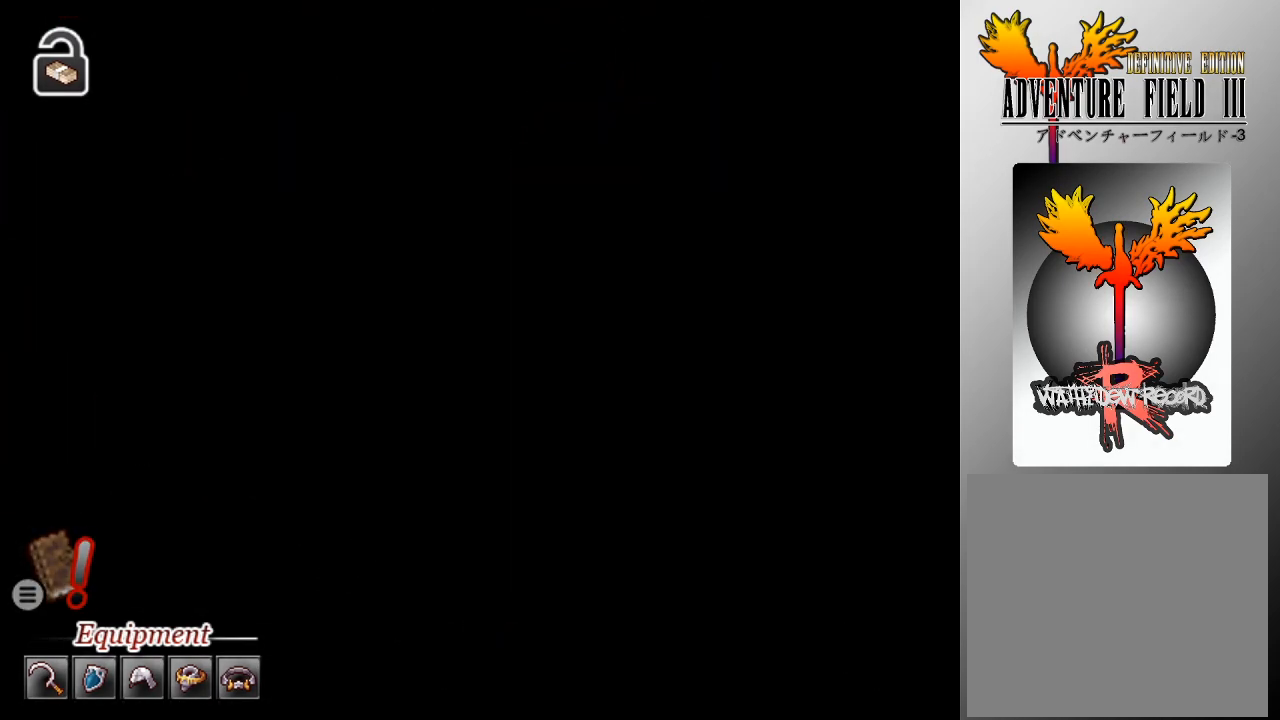
{"buttons": [], "left_stick": "center", "events": []}
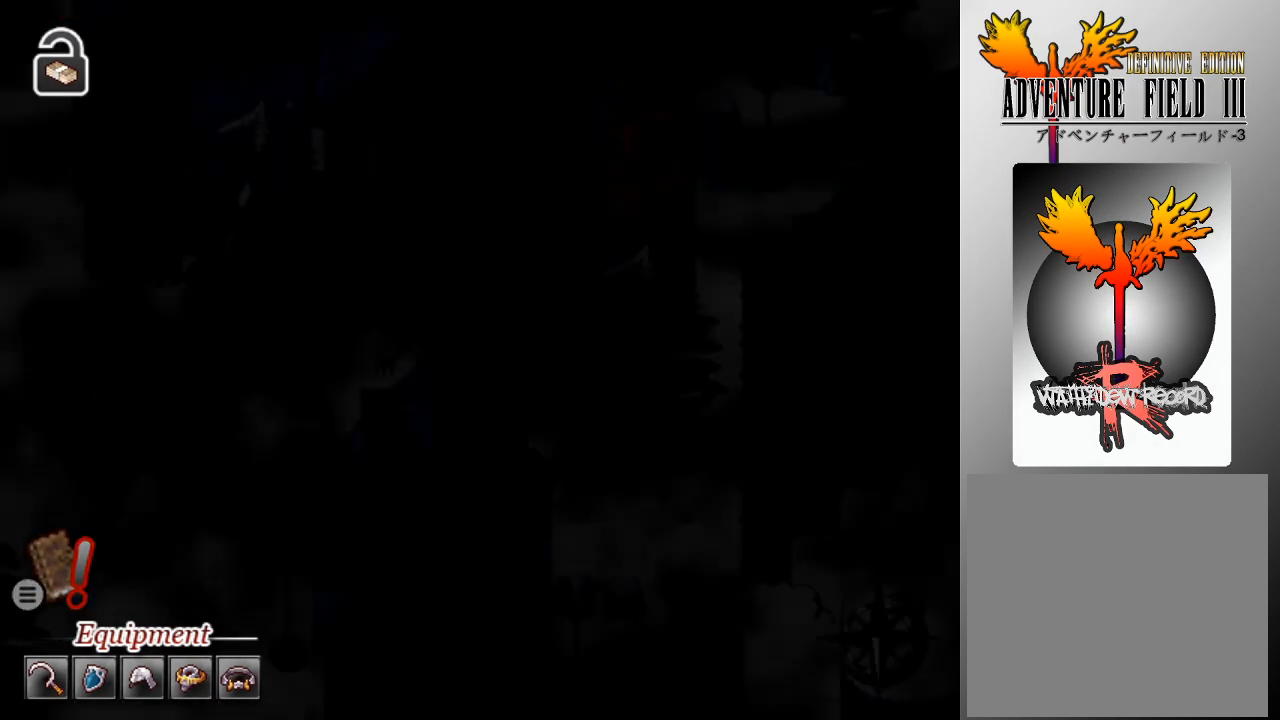
{"buttons": [], "left_stick": "center", "events": []}
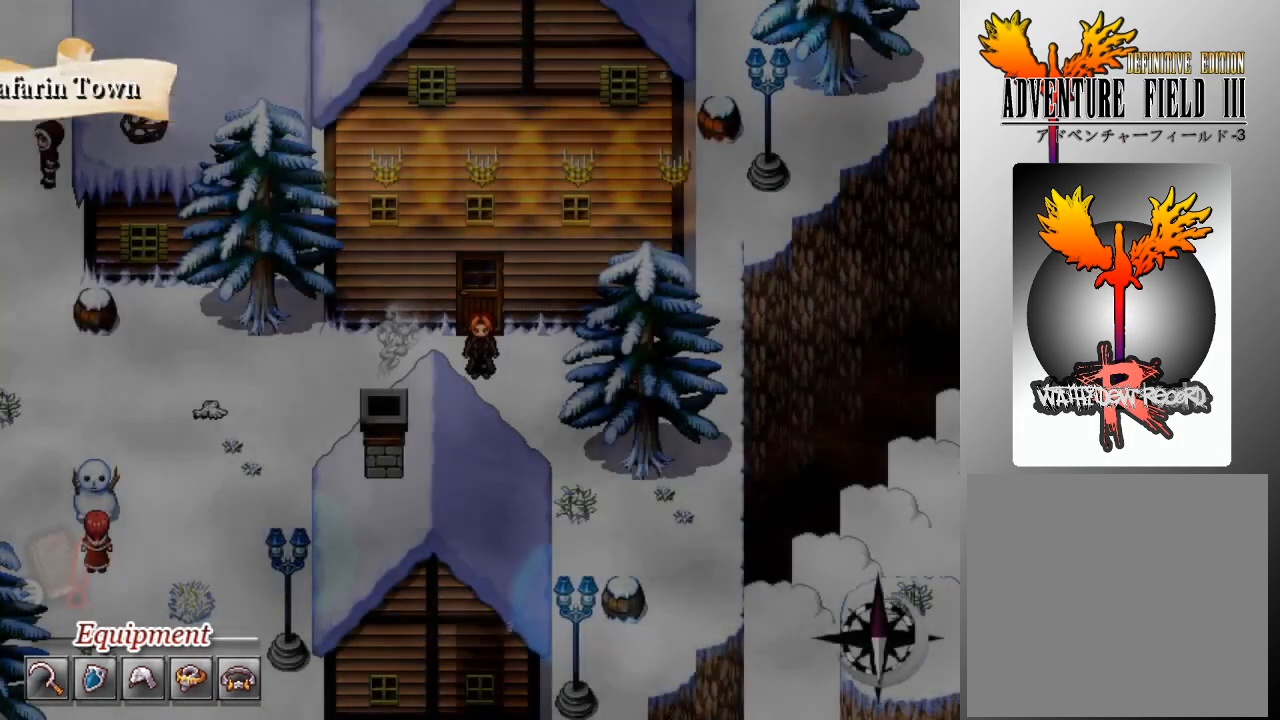
{"buttons": [], "left_stick": "center", "events": []}
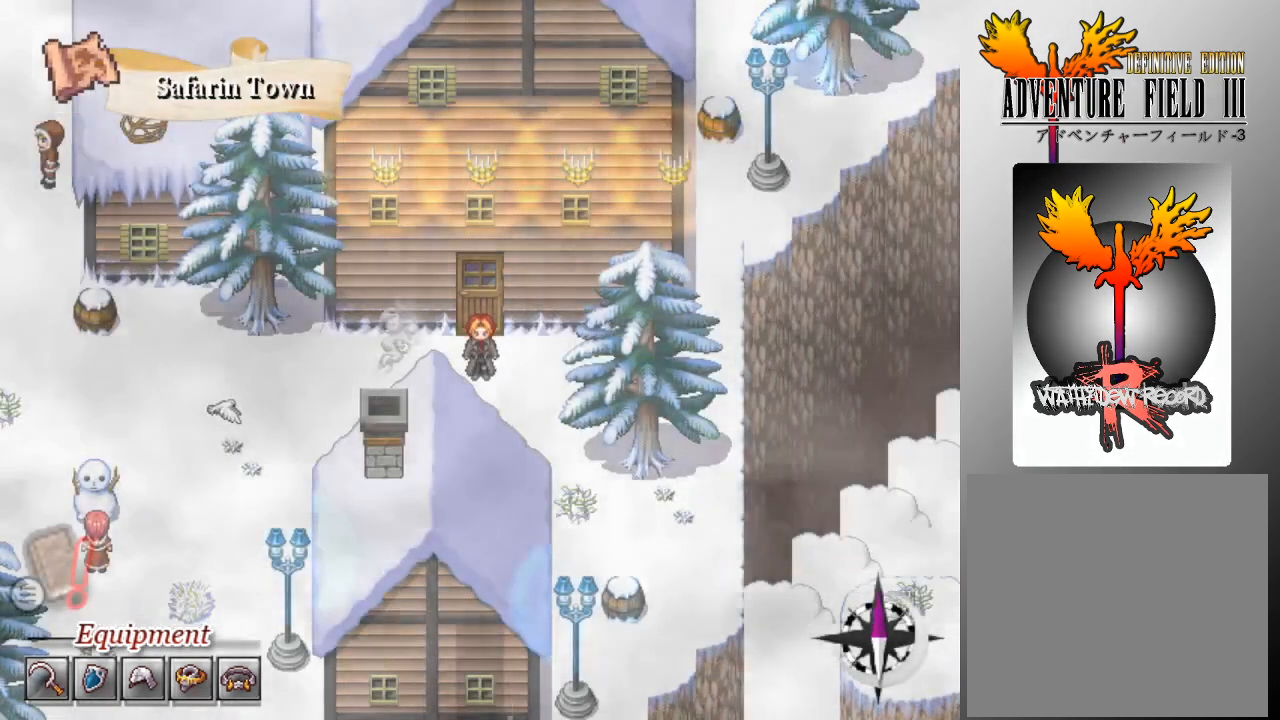
{"buttons": [], "left_stick": "center", "events": []}
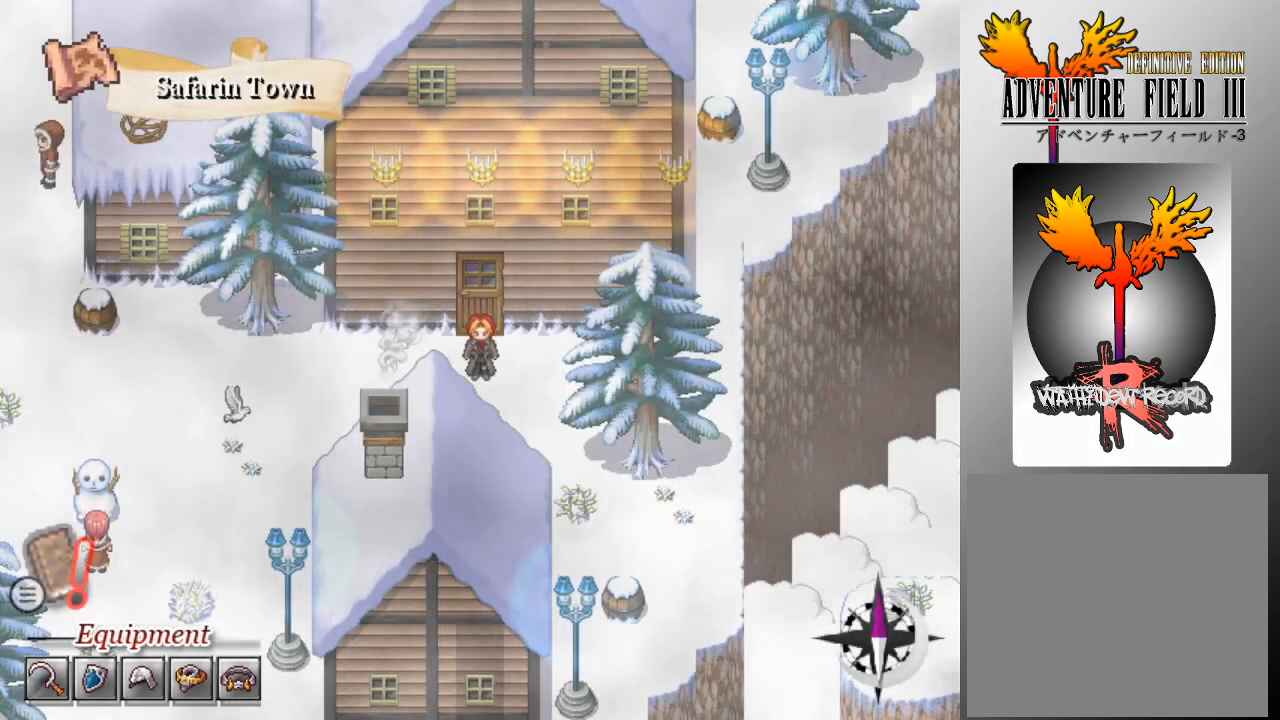
{"buttons": [], "left_stick": "center", "events": []}
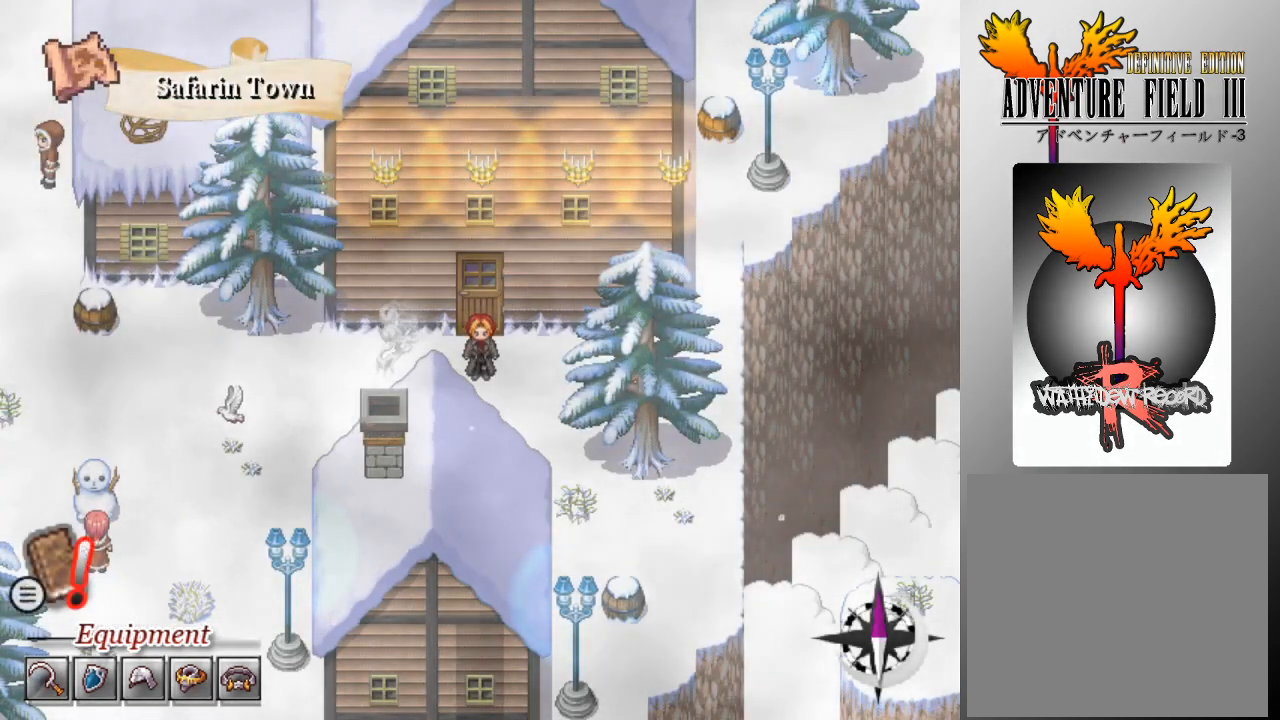
{"buttons": [], "left_stick": "center", "events": []}
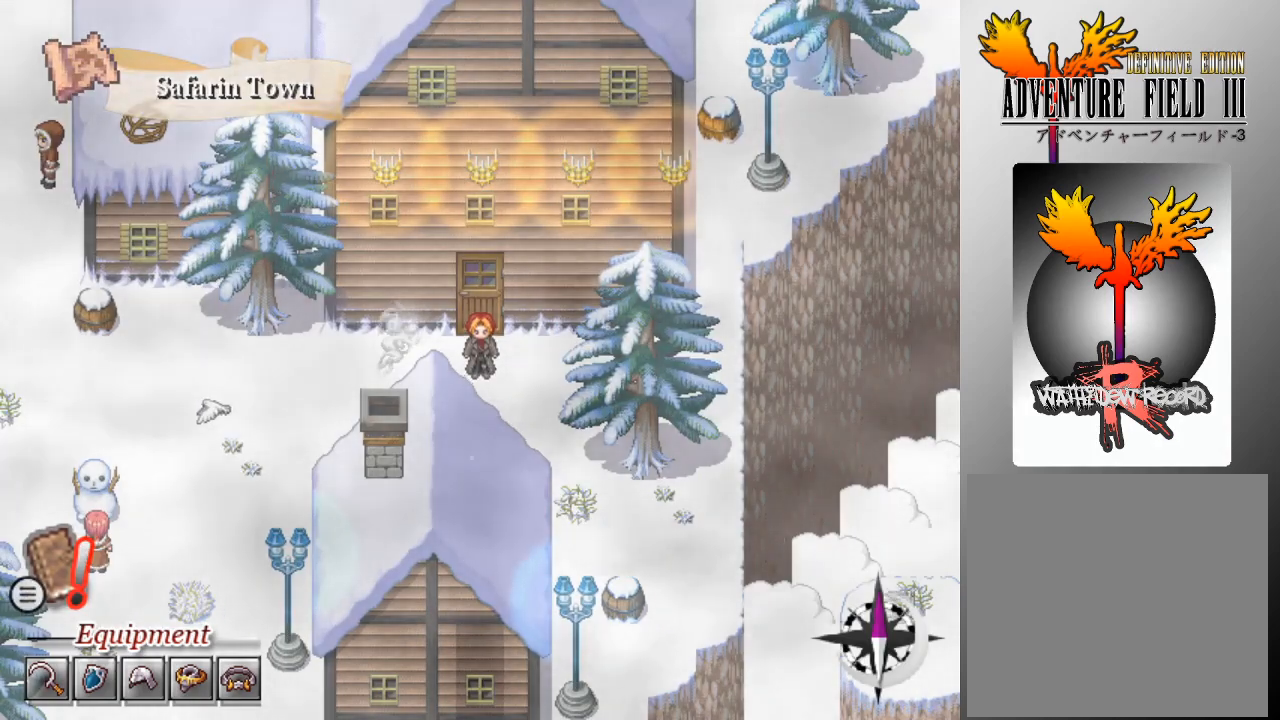
{"buttons": ["DPAD_UP"], "left_stick": "center", "events": [[500, "DPAD_UP", "down"]]}
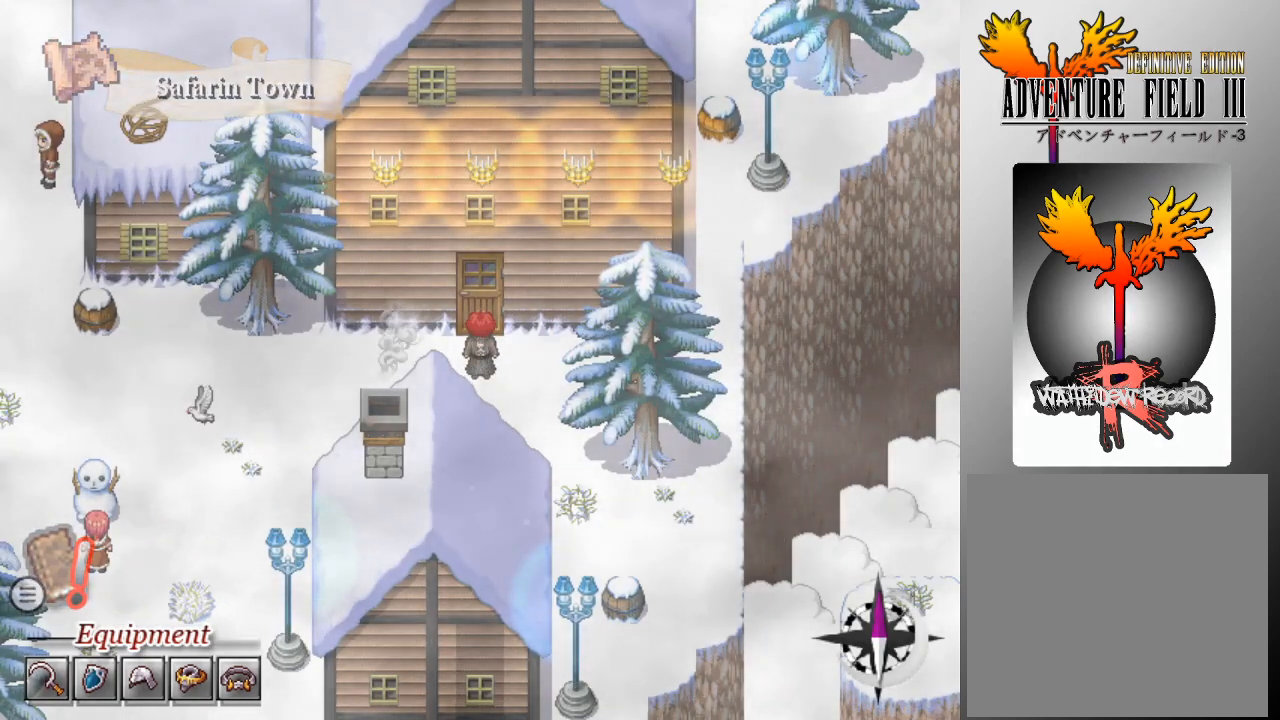
{"buttons": [], "left_stick": "center", "events": [[100, "DPAD_UP", "up"], [367, "A", "down"], [467, "A", "up"]]}
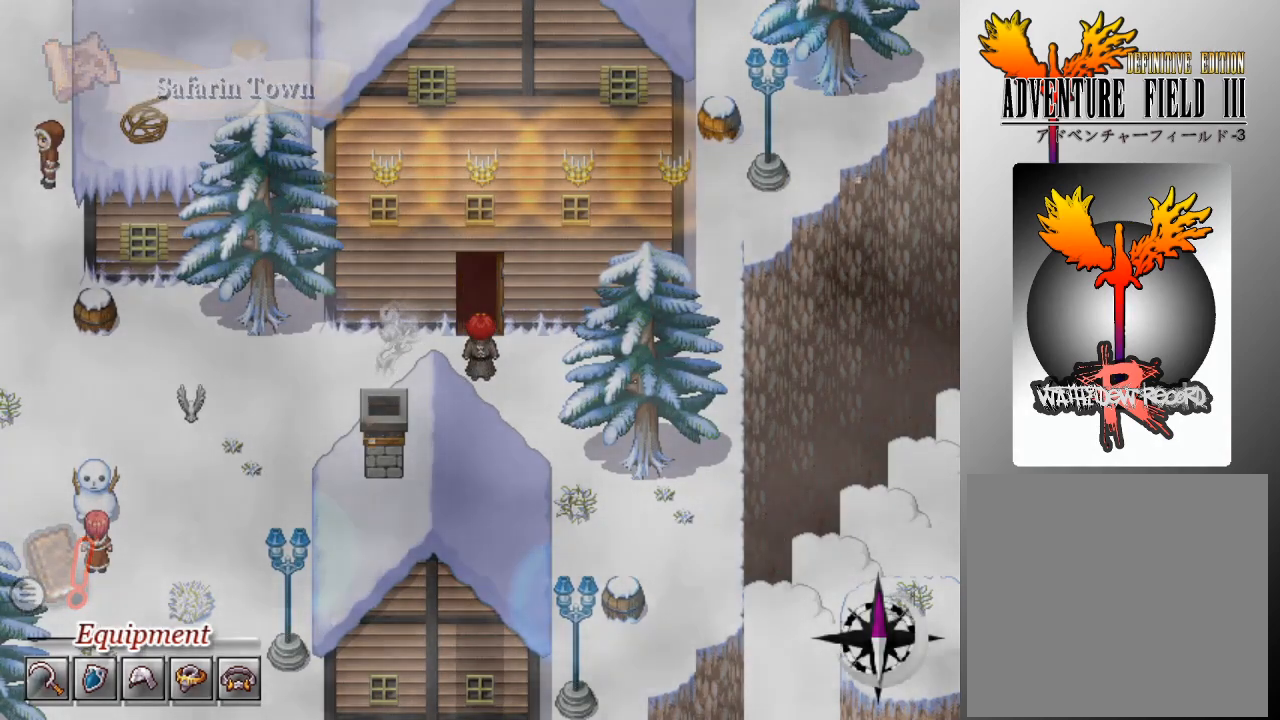
{"buttons": [], "left_stick": "center", "events": []}
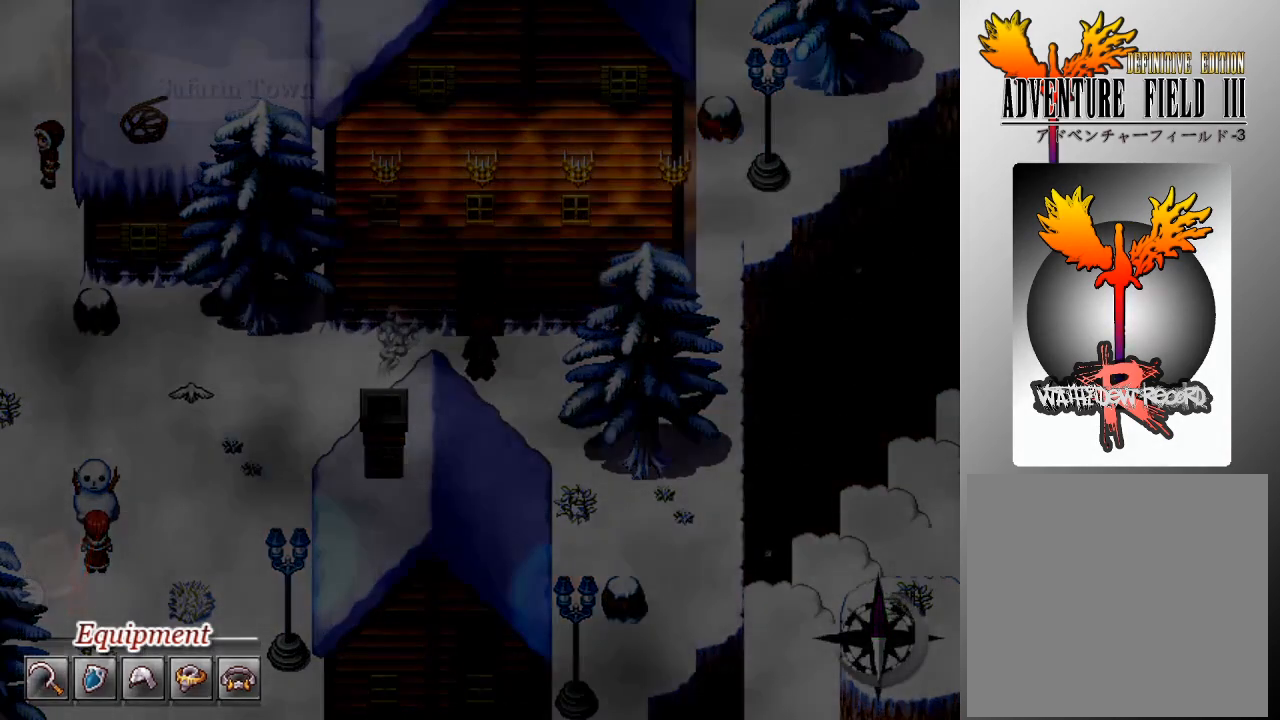
{"buttons": [], "left_stick": "center", "events": []}
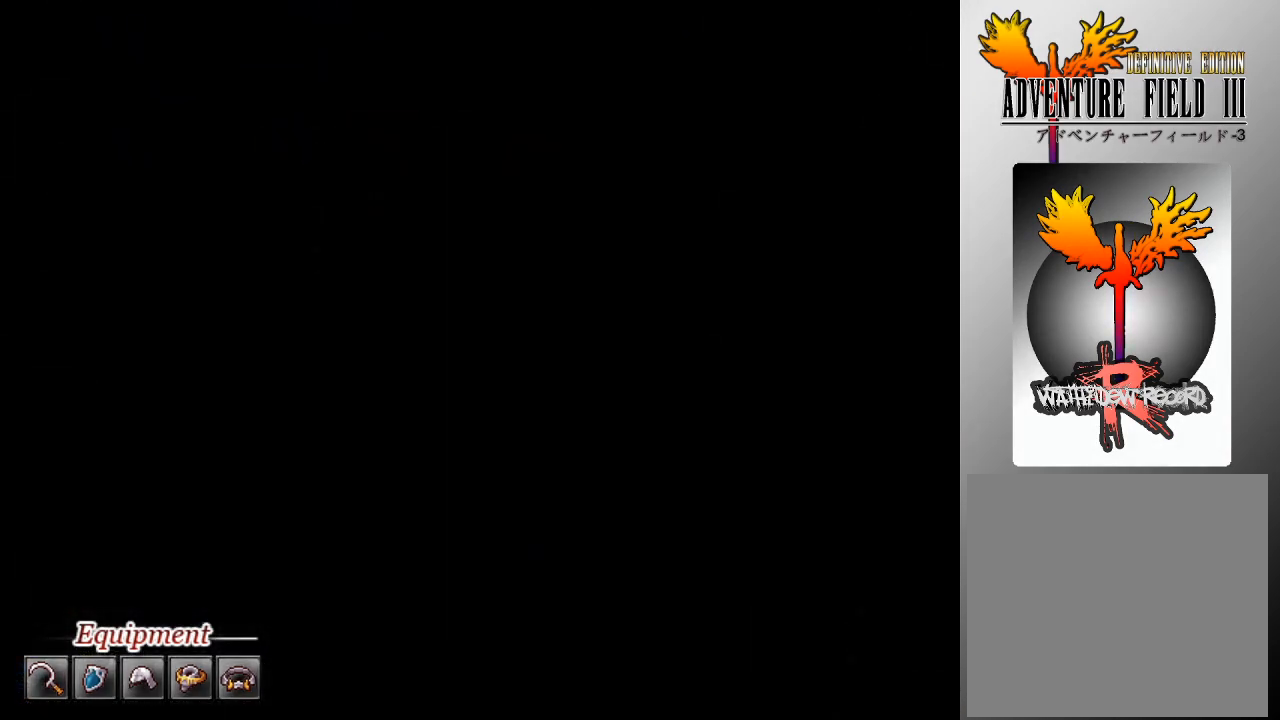
{"buttons": [], "left_stick": "center", "events": []}